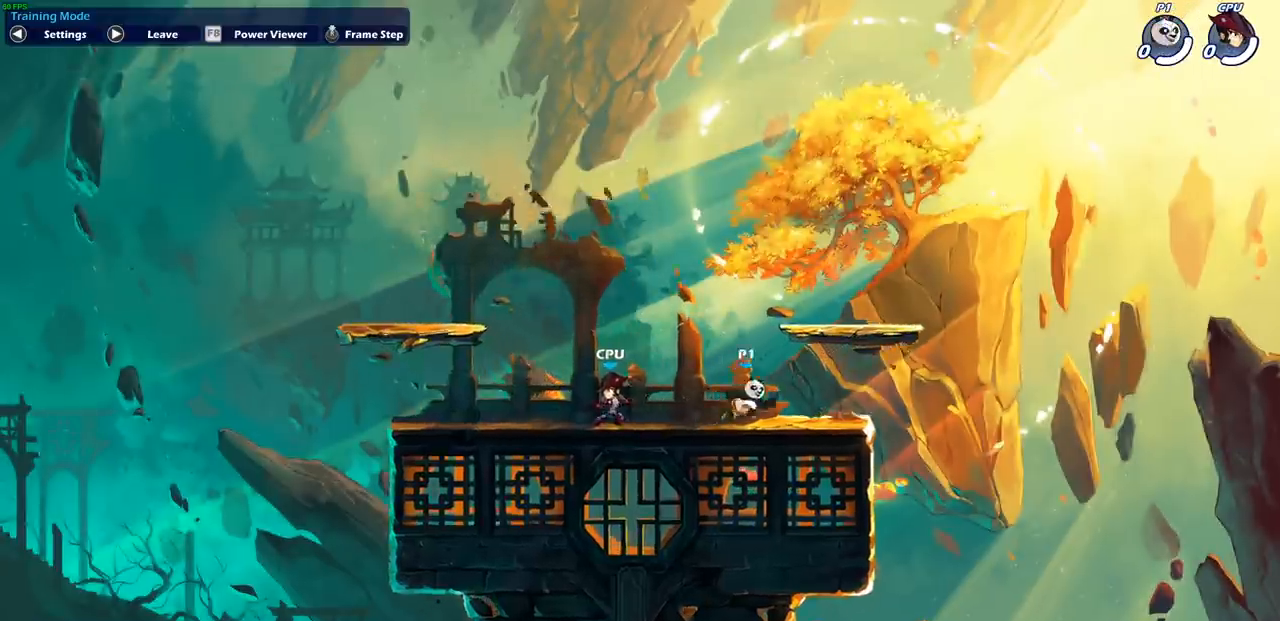
Gameplay with a controller (PlayStation layout); each line is a JSON object with the inputs held at the frame after it. "events" lists button and stick changes between this image and that frame as [ms after this image, input, new state], when the widget could be followed in between. Not read: L1 R1.
{"buttons": [], "left_stick": "up-right", "right_stick": "center", "events": [[83, "left_stick", "left"], [217, "left_stick", "right"], [333, "left_stick", "left"], [417, "left_stick", "up-right"]]}
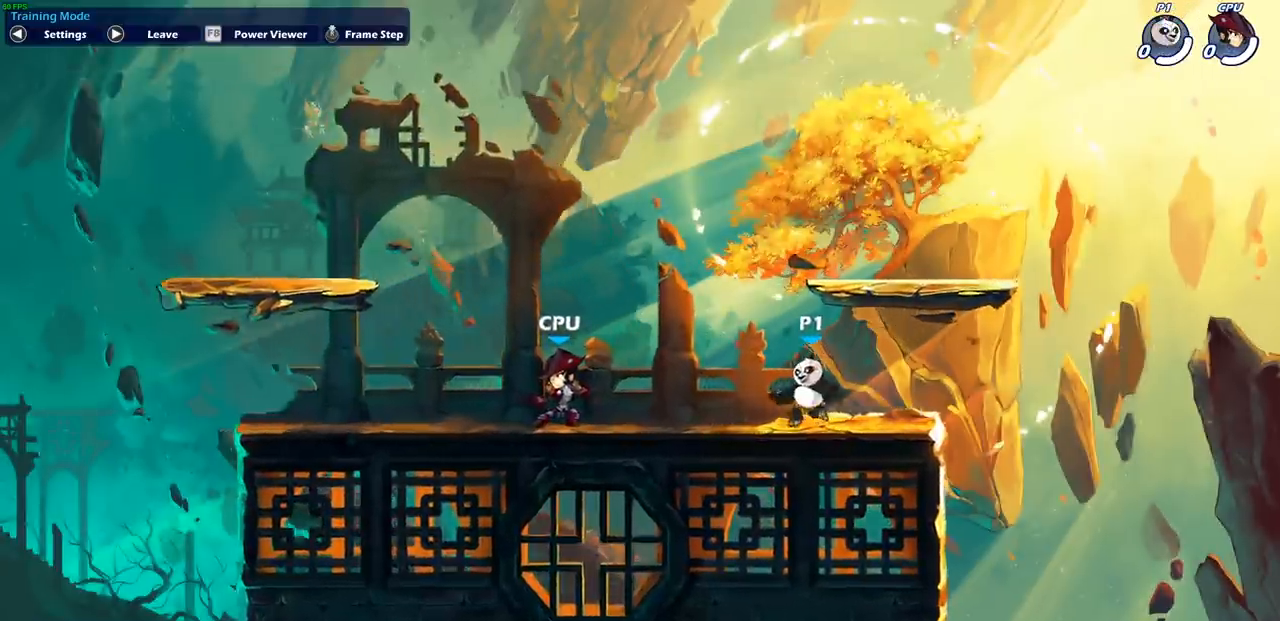
{"buttons": [], "left_stick": "down-left", "right_stick": "center", "events": [[50, "left_stick", "left"], [333, "R2", "down"], [383, "CROSS", "down"], [483, "CROSS", "up"], [483, "left_stick", "down-left"], [500, "R2", "up"]]}
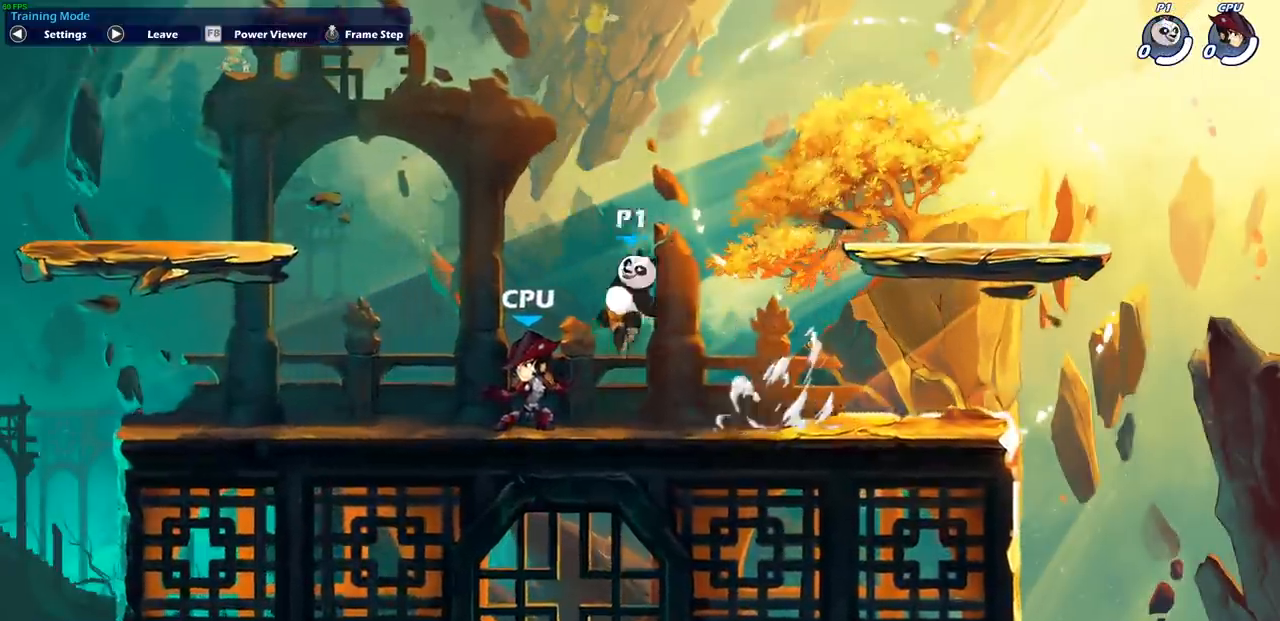
{"buttons": [], "left_stick": "down-left", "right_stick": "center", "events": [[217, "left_stick", "left"], [267, "R2", "down"], [300, "CROSS", "down"], [400, "CROSS", "up"], [400, "R2", "up"], [433, "left_stick", "down-left"]]}
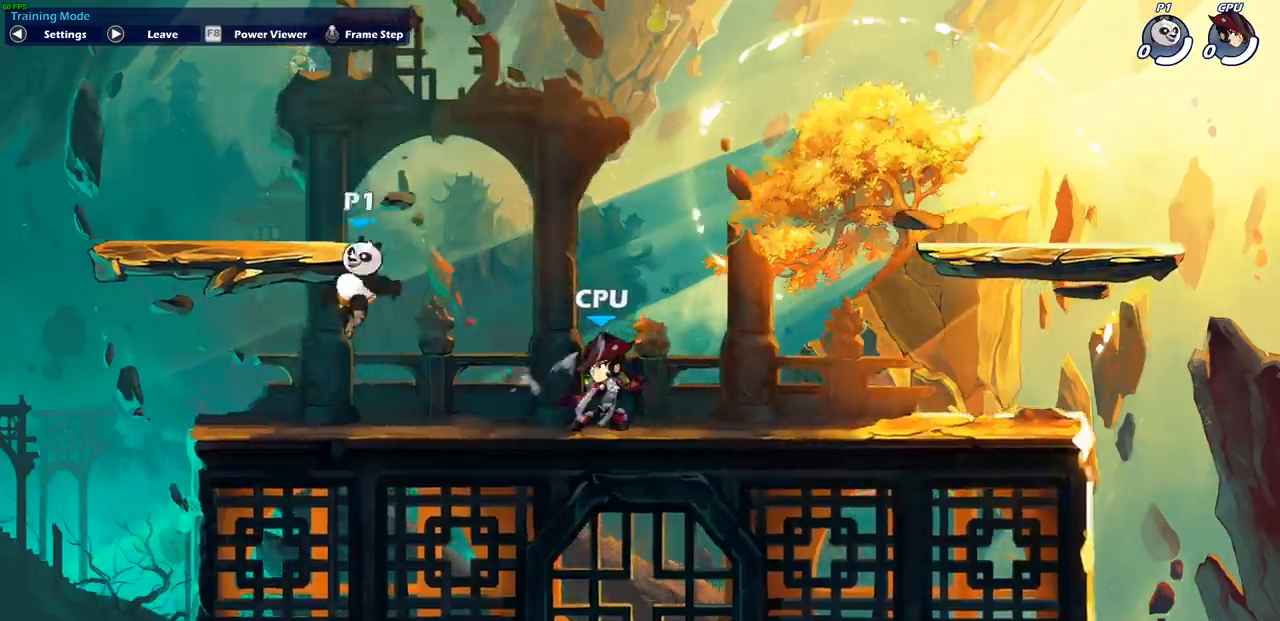
{"buttons": ["CROSS"], "left_stick": "up", "right_stick": "center", "events": [[133, "left_stick", "down-right"], [183, "left_stick", "right"], [267, "CROSS", "down"], [383, "CROSS", "up"], [433, "left_stick", "up"], [483, "CROSS", "down"]]}
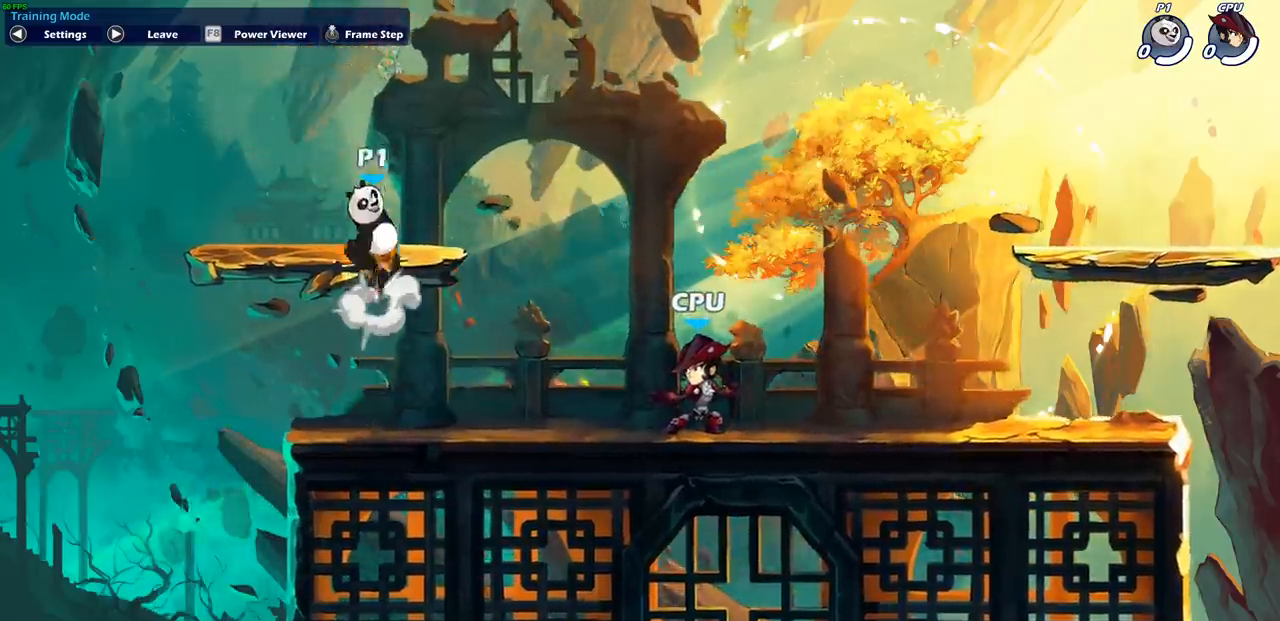
{"buttons": [], "left_stick": "right", "right_stick": "center", "events": [[150, "CROSS", "up"], [200, "left_stick", "left"], [317, "left_stick", "down"], [417, "left_stick", "right"]]}
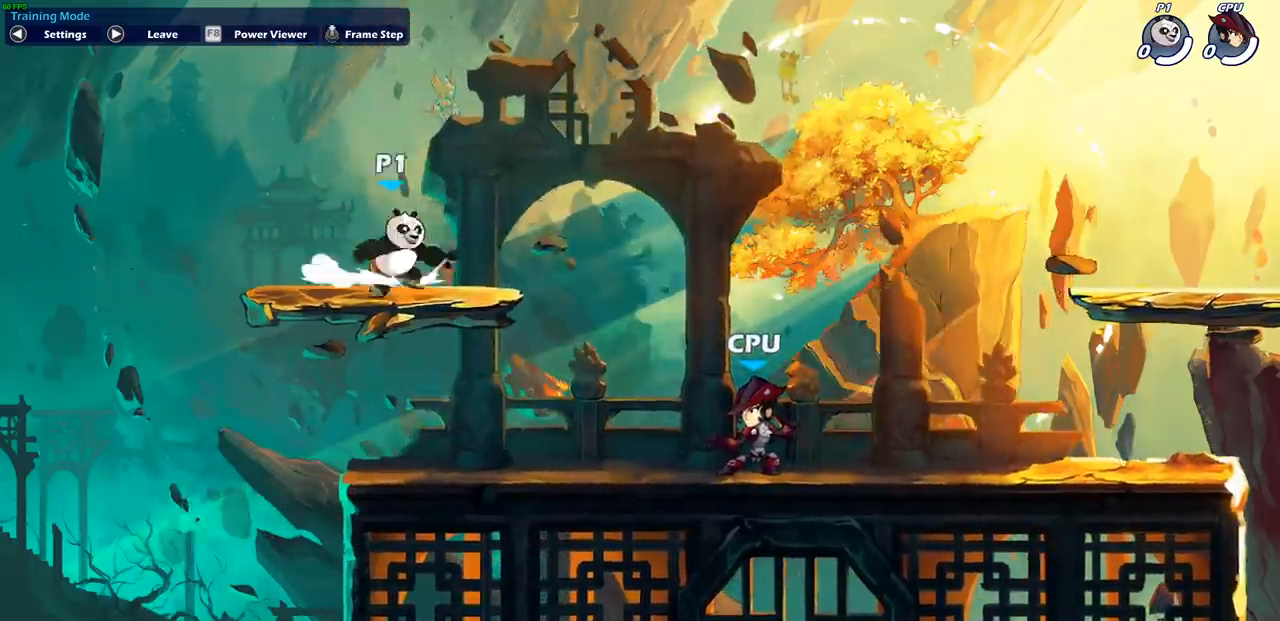
{"buttons": [], "left_stick": "right", "right_stick": "center", "events": [[83, "R2", "down"], [117, "CROSS", "down"], [250, "CROSS", "up"], [250, "R2", "up"], [333, "CROSS", "down"], [483, "CROSS", "up"]]}
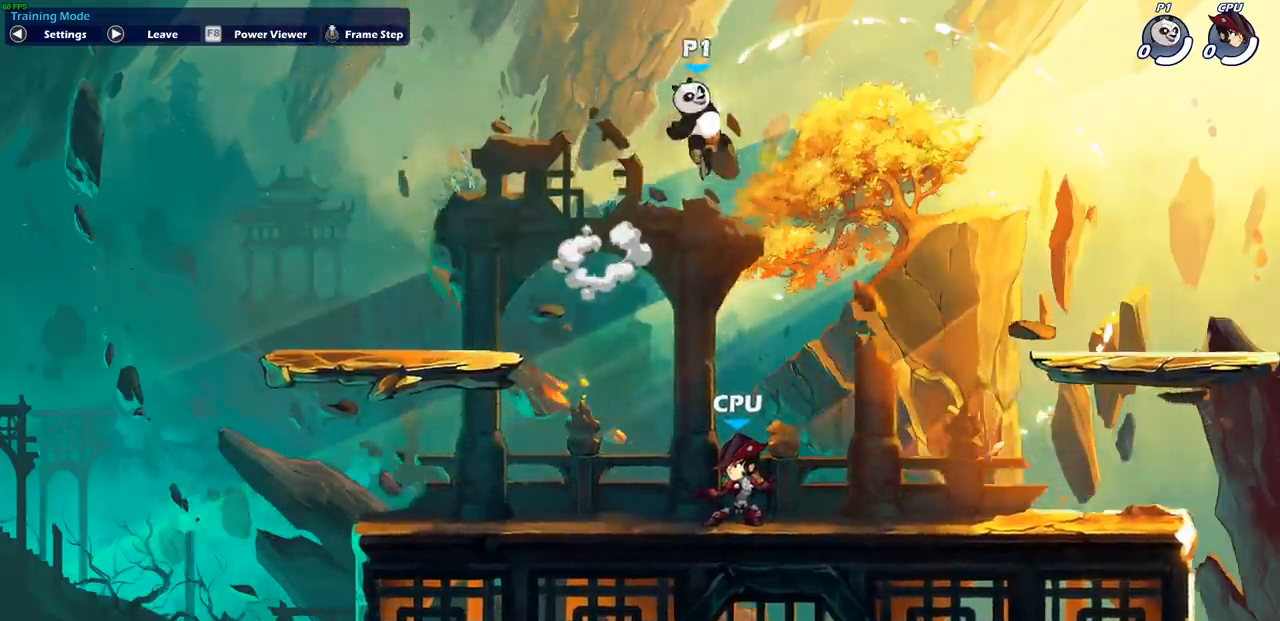
{"buttons": [], "left_stick": "right", "right_stick": "center", "events": [[217, "CROSS", "down"], [333, "CROSS", "up"]]}
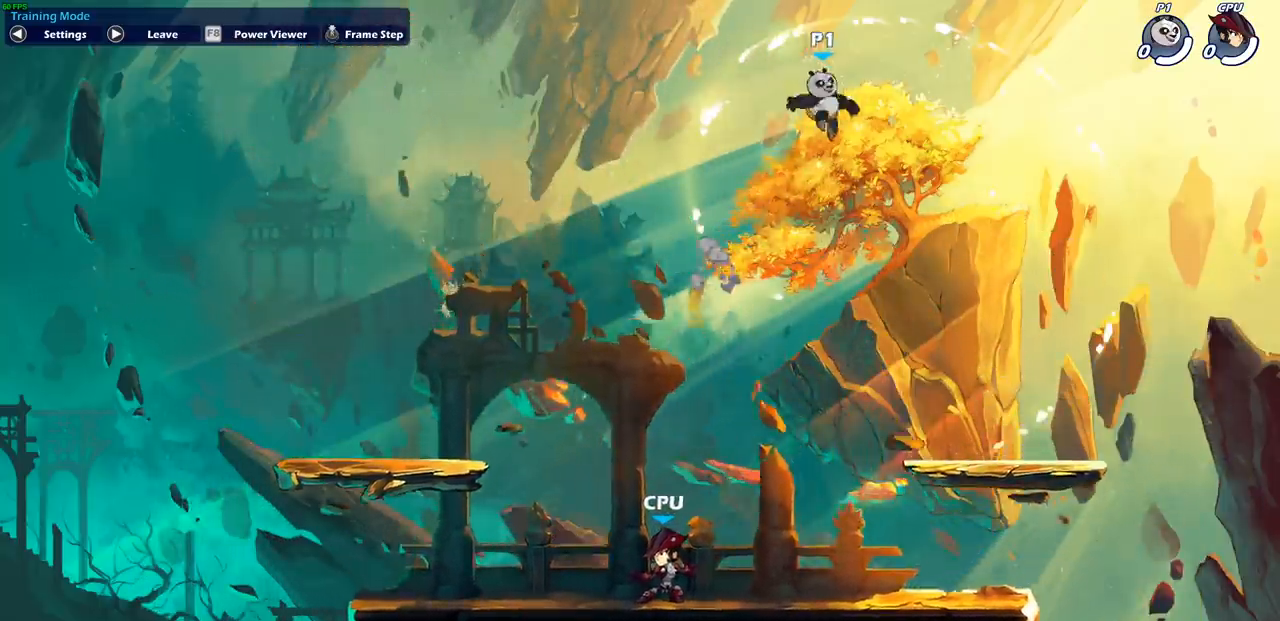
{"buttons": [], "left_stick": "down-left", "right_stick": "center", "events": [[367, "left_stick", "down"], [483, "left_stick", "down-left"]]}
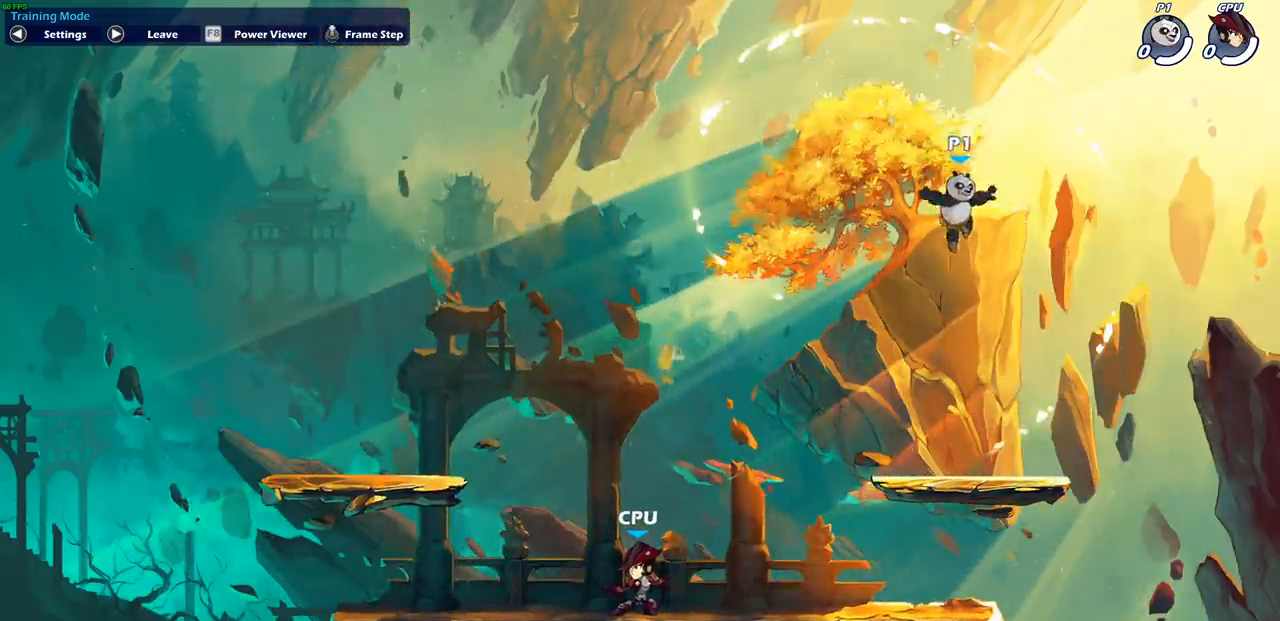
{"buttons": [], "left_stick": "left", "right_stick": "center", "events": [[417, "left_stick", "left"]]}
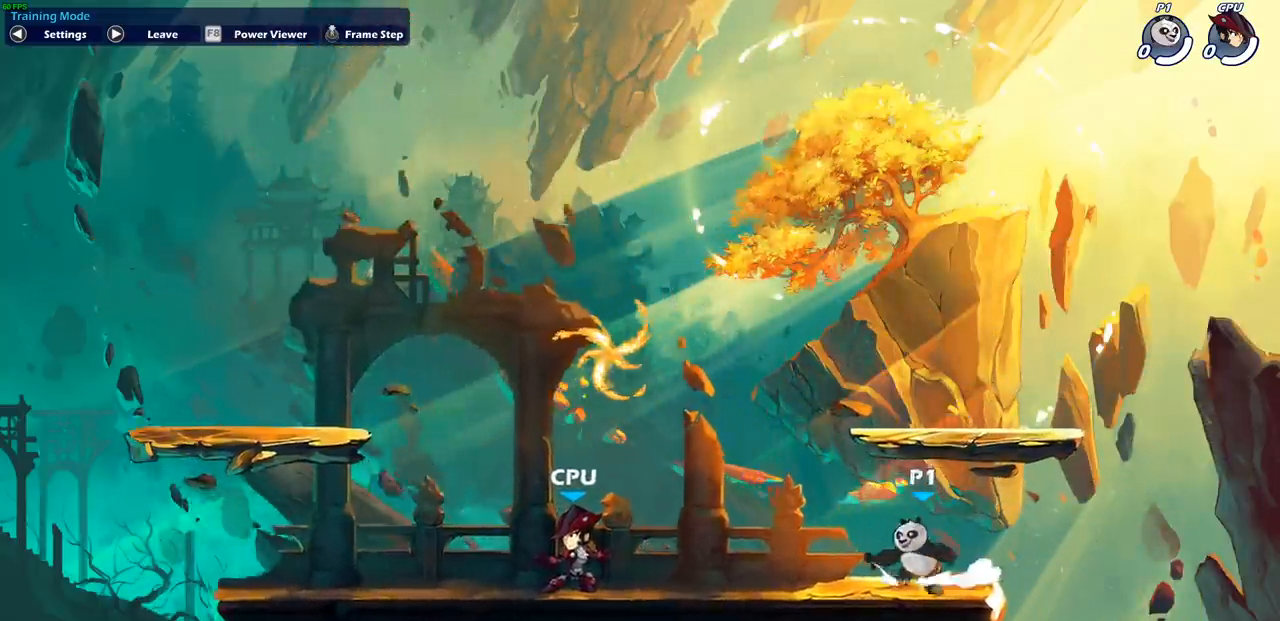
{"buttons": [], "left_stick": "left", "right_stick": "center", "events": [[200, "R2", "down"], [233, "CROSS", "down"], [367, "CROSS", "up"], [367, "R2", "up"]]}
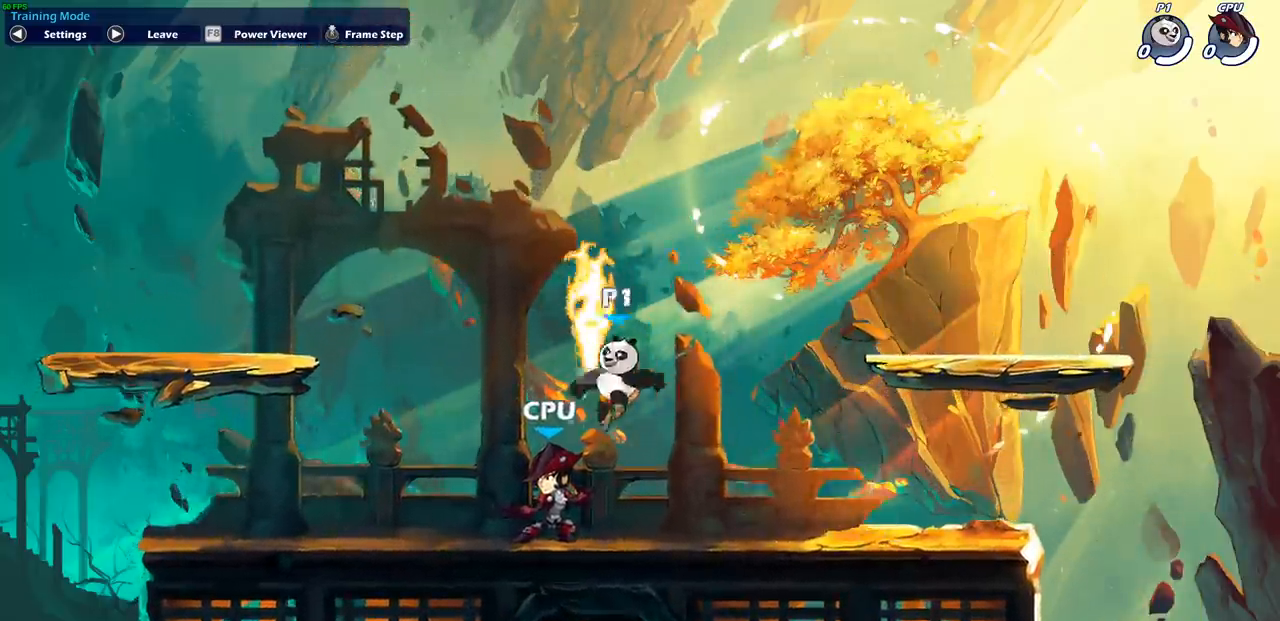
{"buttons": [], "left_stick": "left", "right_stick": "center", "events": []}
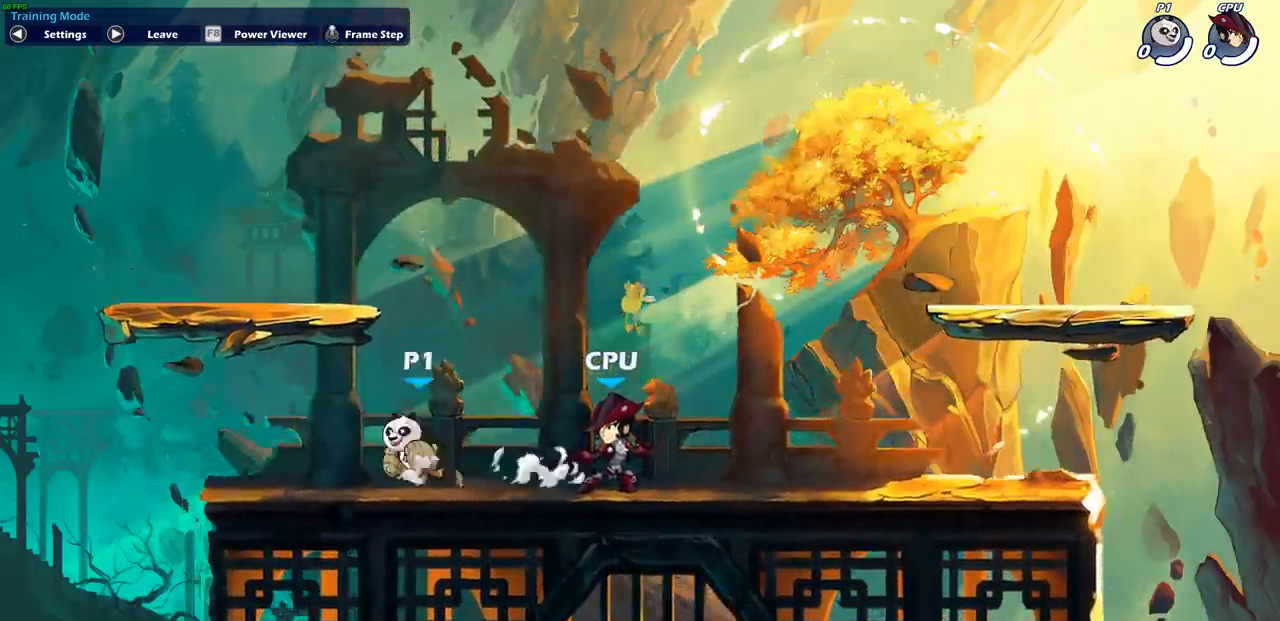
{"buttons": [], "left_stick": "down-left", "right_stick": "center", "events": [[483, "left_stick", "down-left"]]}
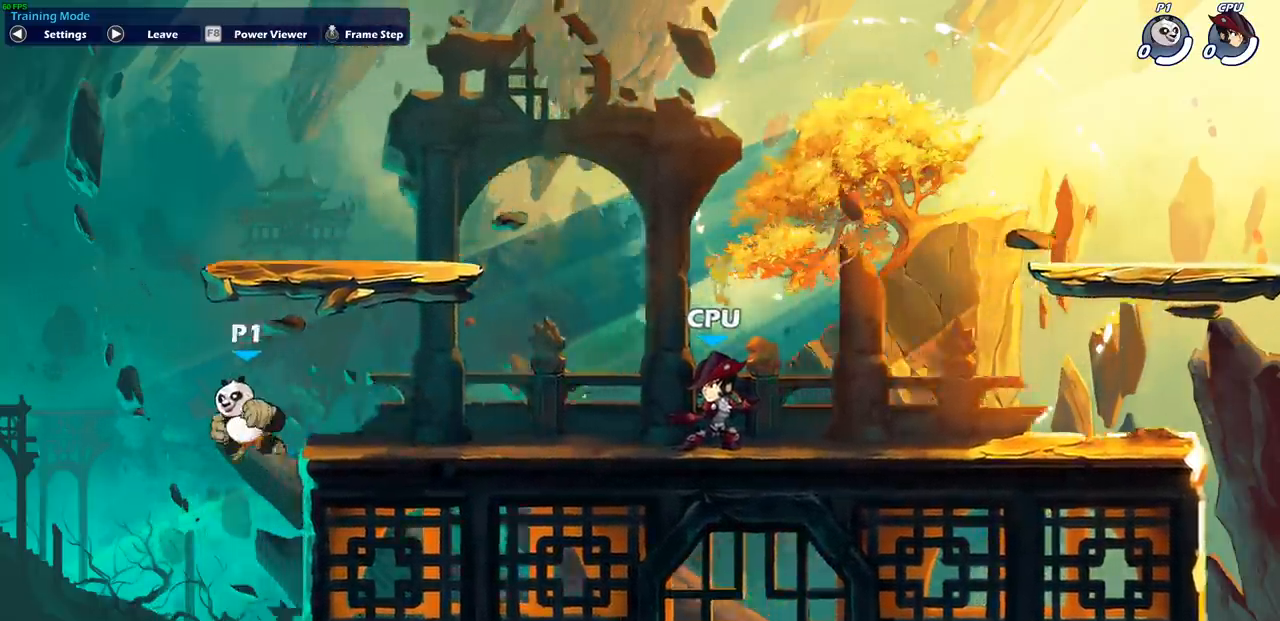
{"buttons": [], "left_stick": "down-right", "right_stick": "center", "events": [[50, "left_stick", "down"], [133, "left_stick", "down-right"]]}
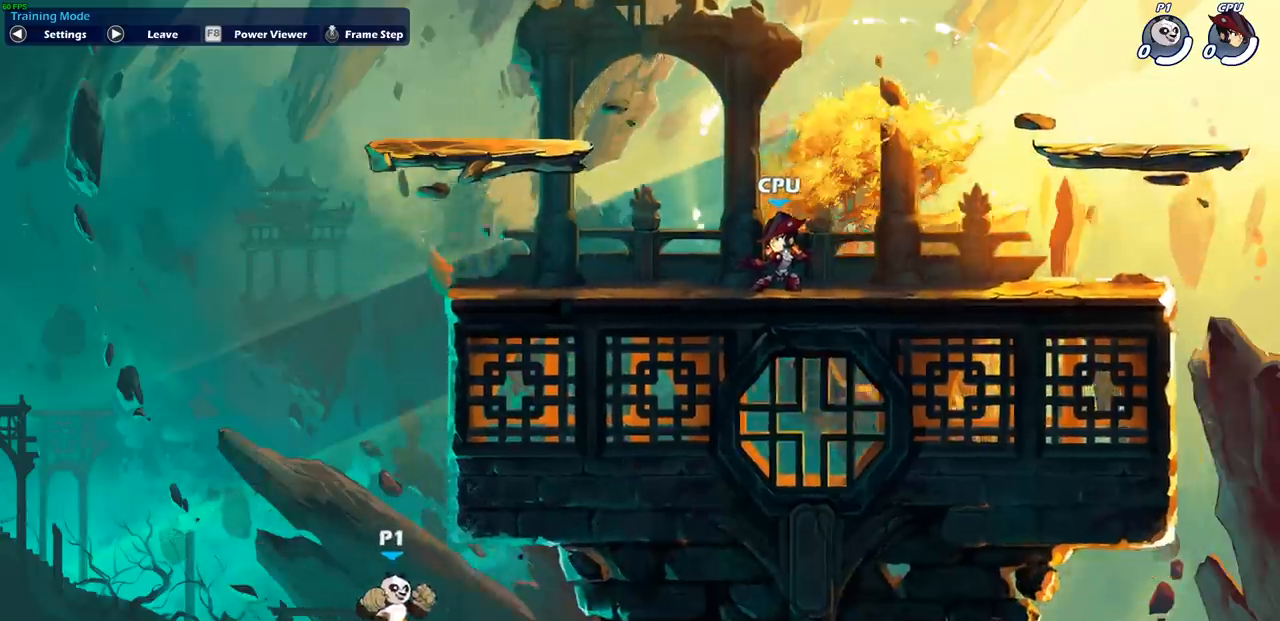
{"buttons": [], "left_stick": "up-left", "right_stick": "center", "events": [[33, "left_stick", "right"], [250, "CROSS", "down"], [317, "left_stick", "up-left"], [417, "CROSS", "up"]]}
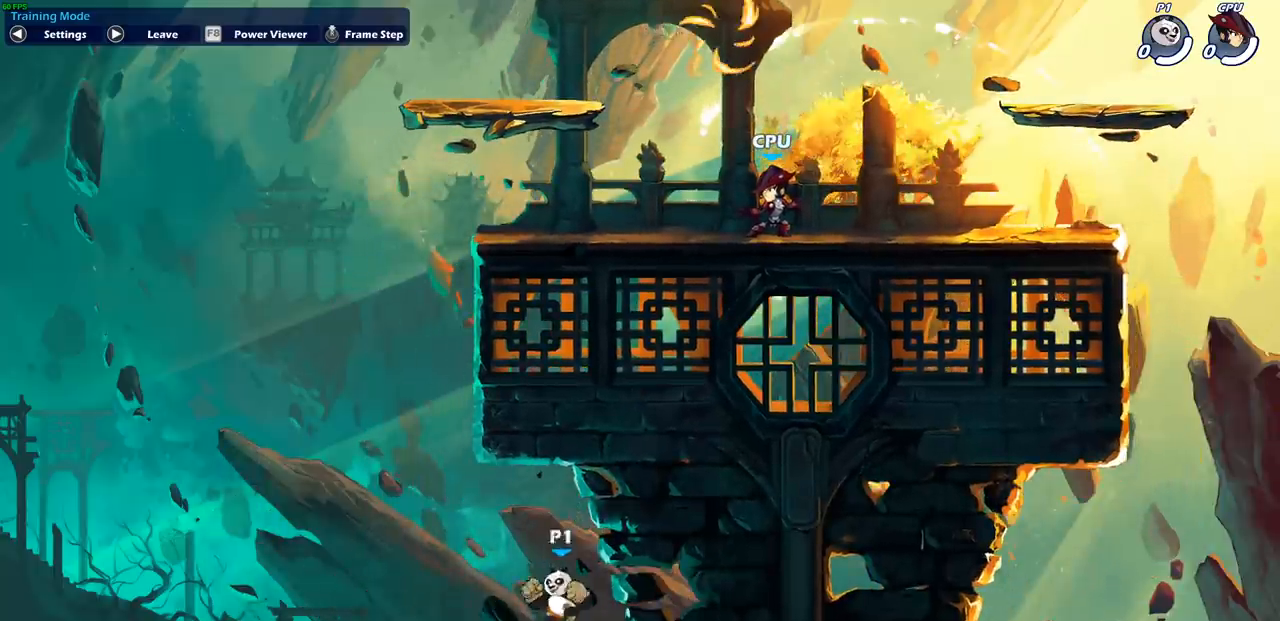
{"buttons": [], "left_stick": "up-right", "right_stick": "center", "events": [[283, "CROSS", "down"], [467, "CROSS", "up"], [500, "left_stick", "up-right"]]}
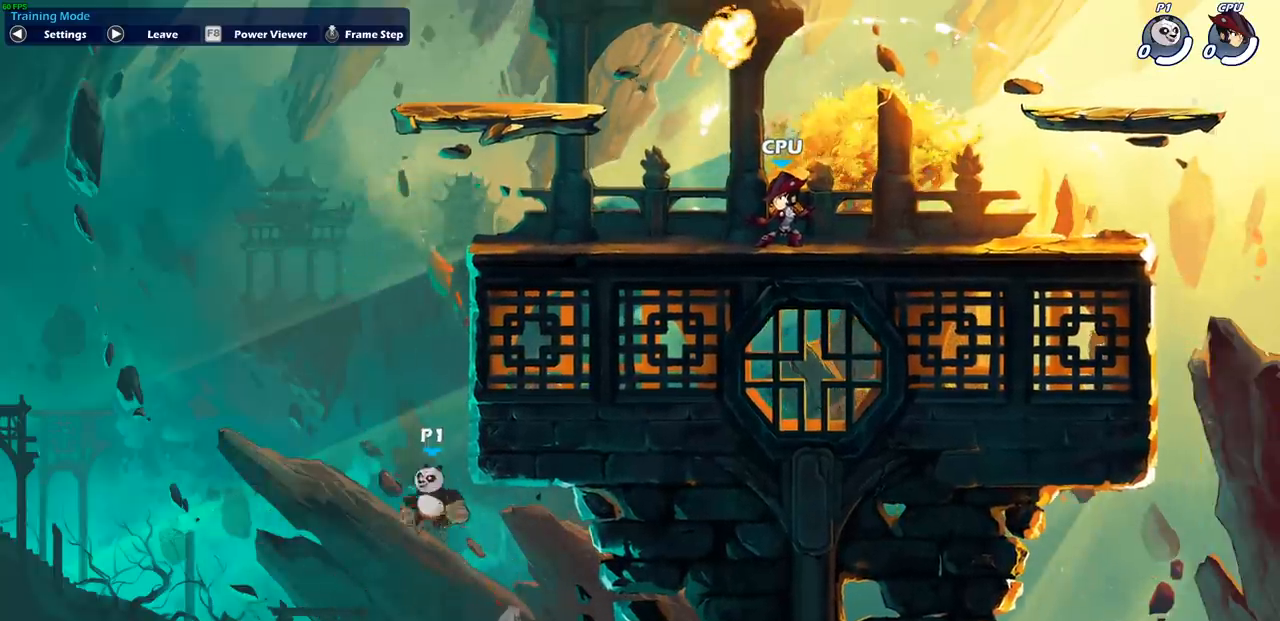
{"buttons": [], "left_stick": "up-right", "right_stick": "center", "events": [[117, "CIRCLE", "down"], [217, "CIRCLE", "up"]]}
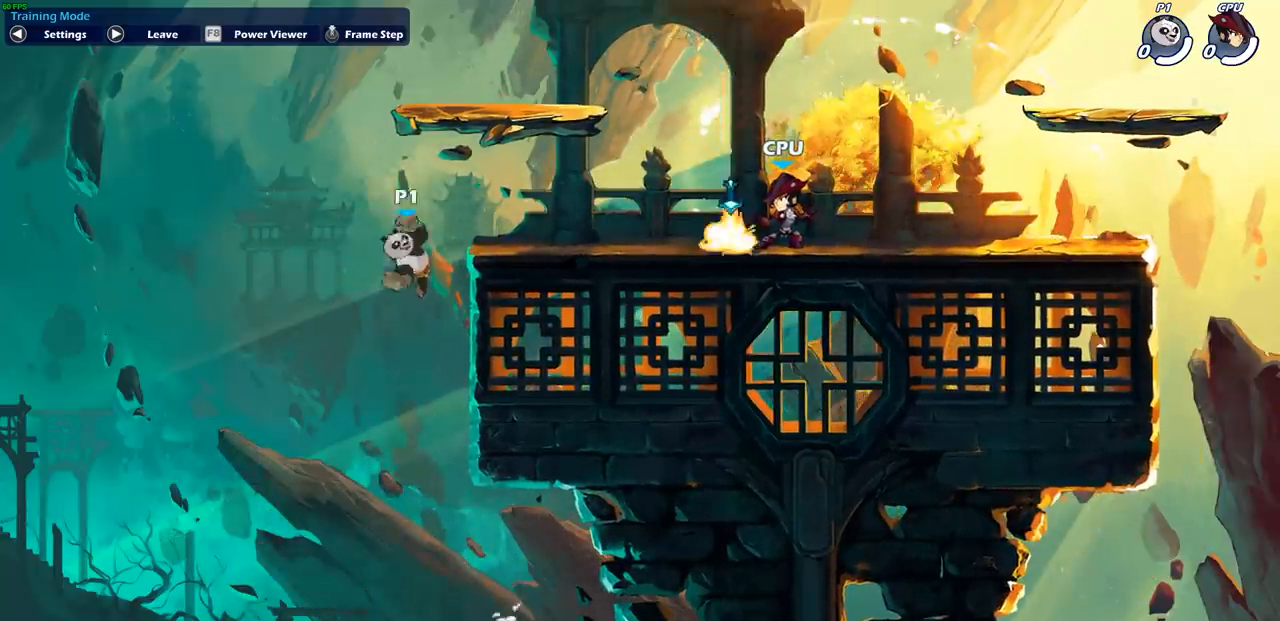
{"buttons": [], "left_stick": "down", "right_stick": "center", "events": [[333, "left_stick", "right"], [500, "left_stick", "down"]]}
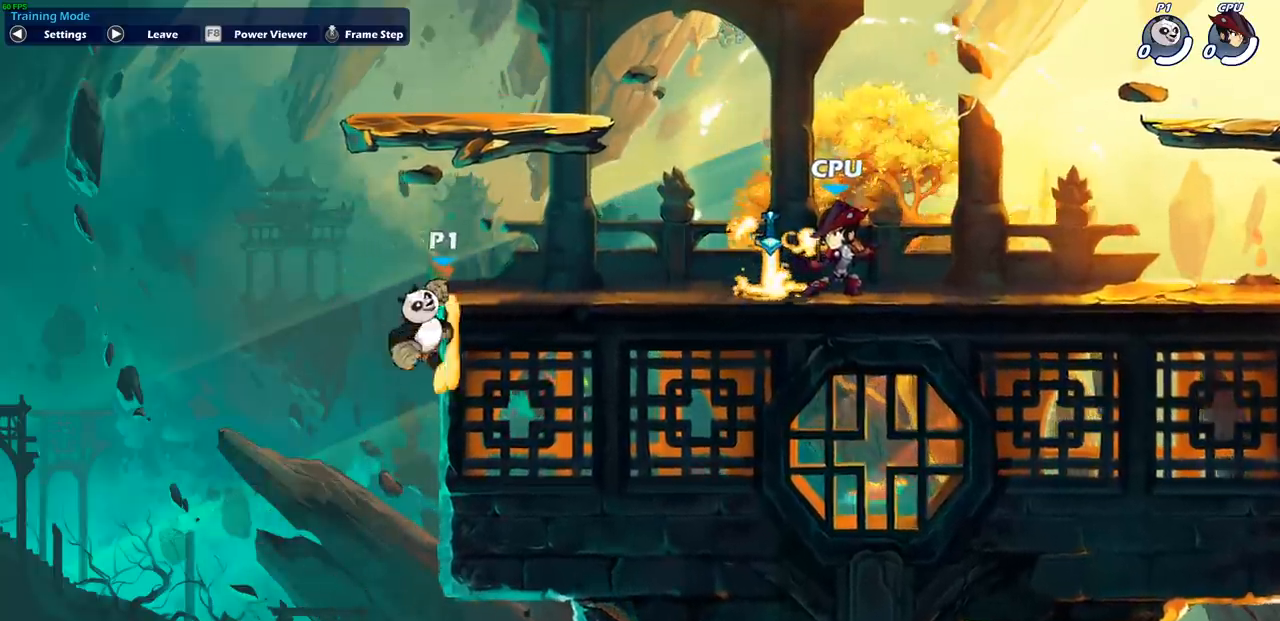
{"buttons": [], "left_stick": "right", "right_stick": "center", "events": [[17, "left_stick", "down-left"], [167, "left_stick", "down-right"], [250, "left_stick", "right"]]}
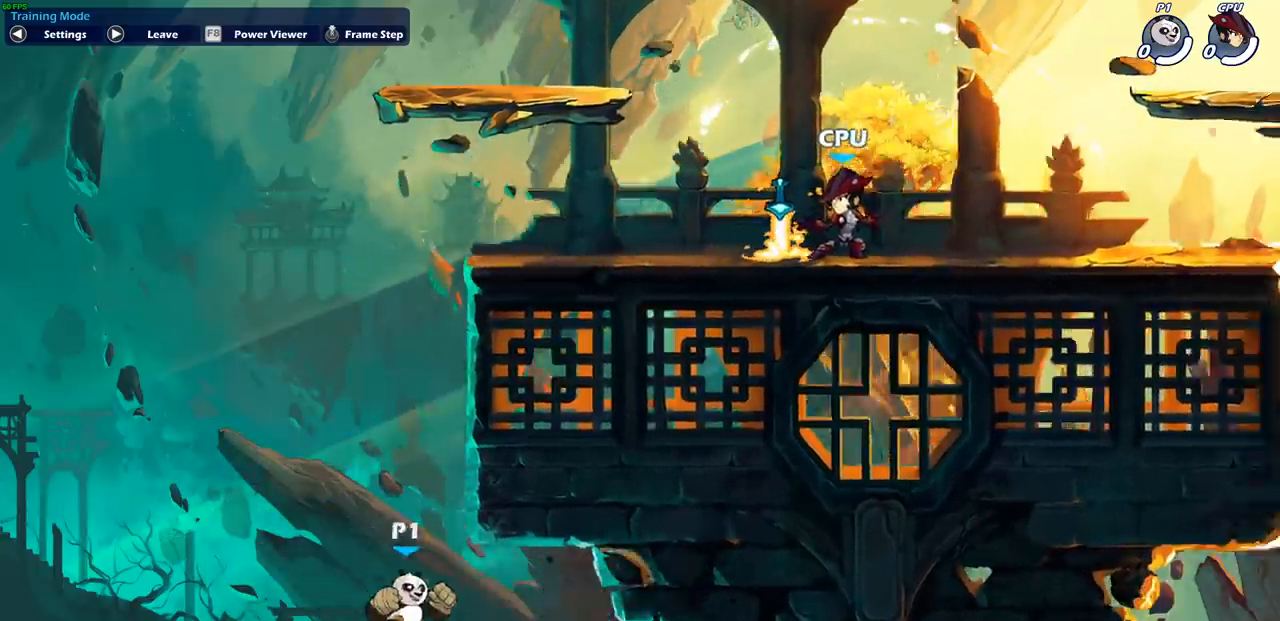
{"buttons": [], "left_stick": "left", "right_stick": "center", "events": [[250, "CROSS", "down"], [267, "left_stick", "up-left"], [333, "left_stick", "left"], [433, "CROSS", "up"]]}
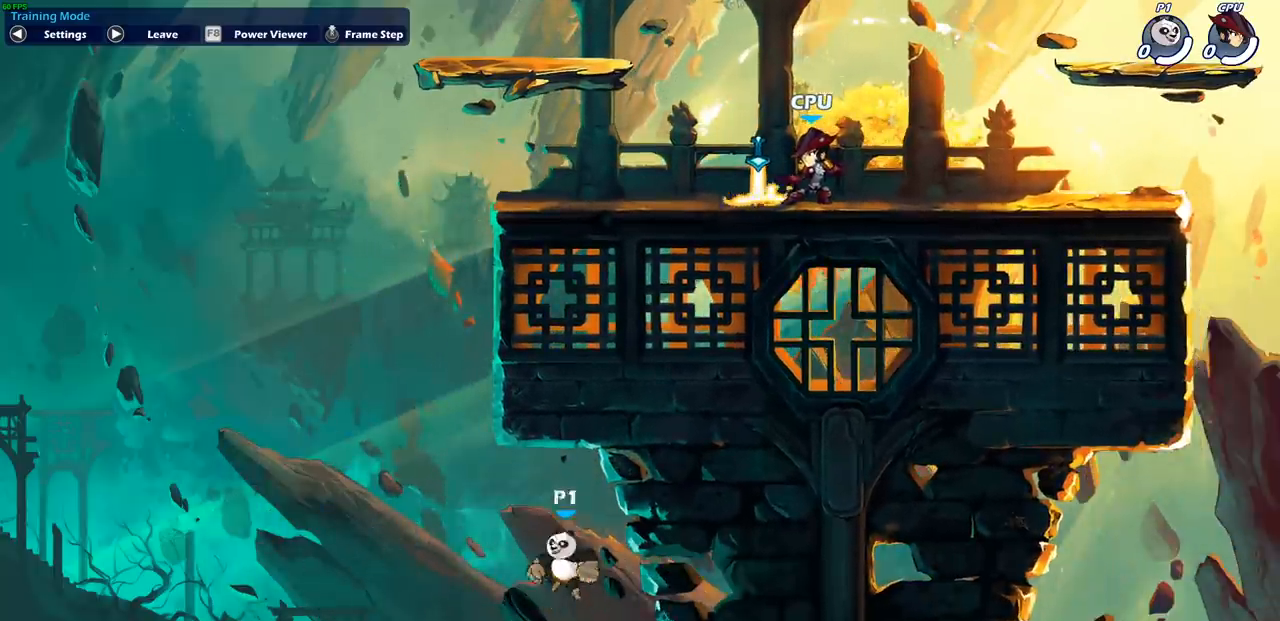
{"buttons": ["CIRCLE"], "left_stick": "up-right", "right_stick": "center", "events": [[133, "CROSS", "down"], [317, "CROSS", "up"], [383, "left_stick", "up-right"], [417, "CIRCLE", "down"]]}
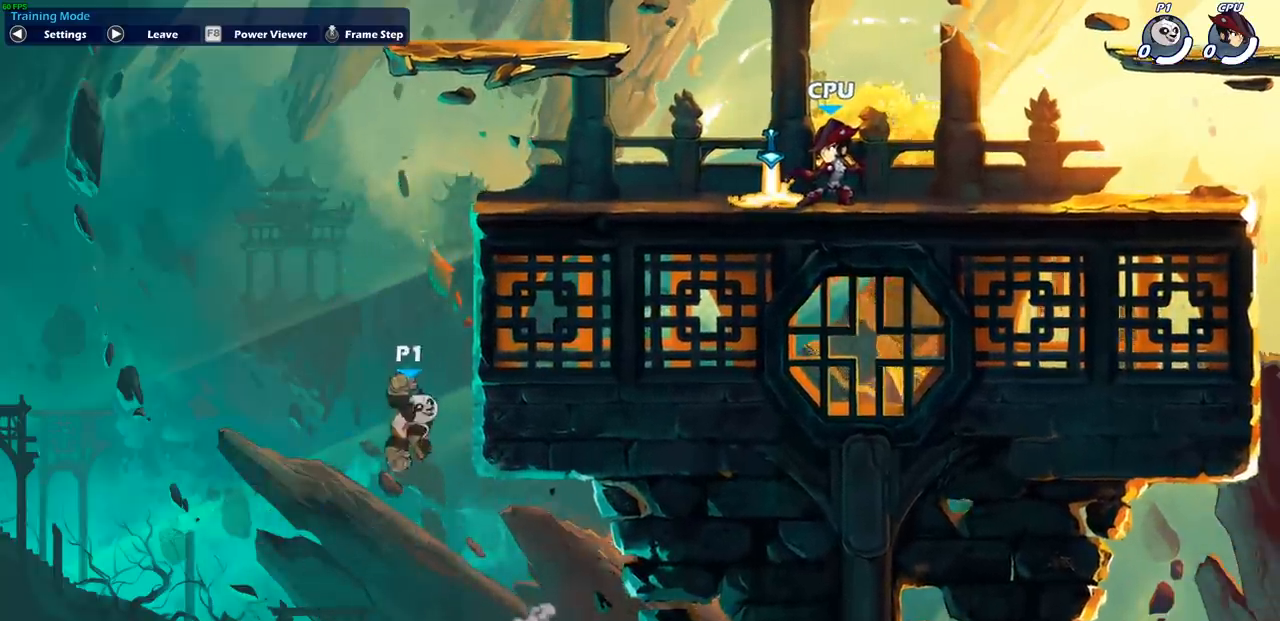
{"buttons": [], "left_stick": "up-right", "right_stick": "center", "events": [[33, "CIRCLE", "up"]]}
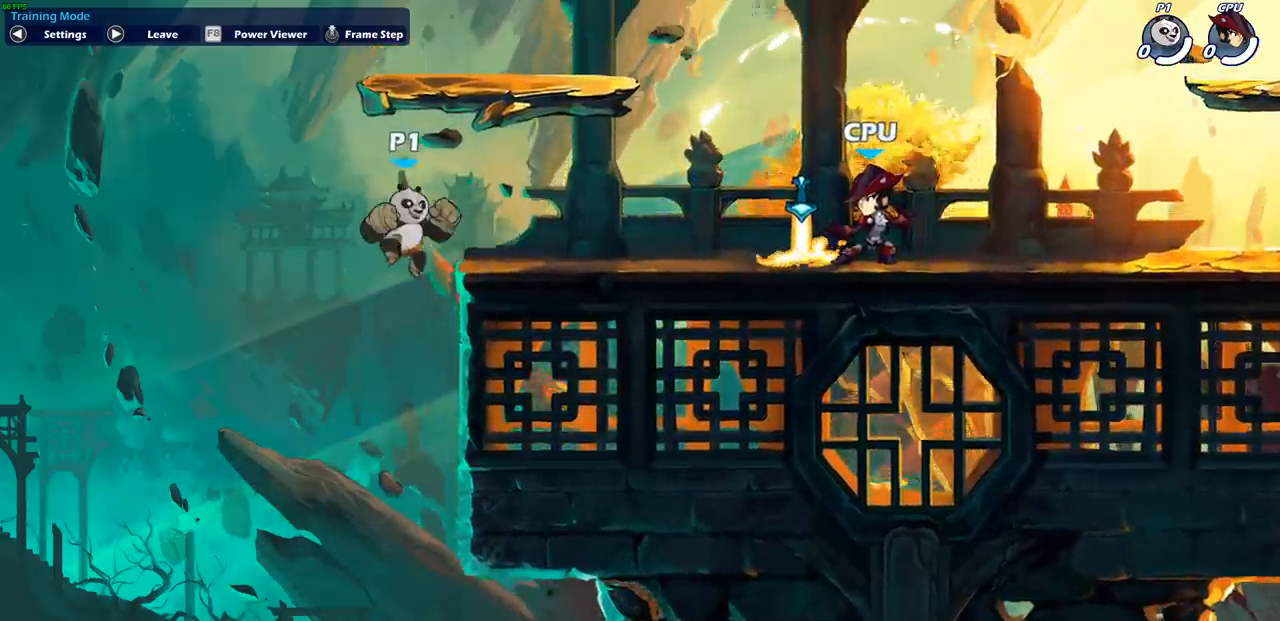
{"buttons": [], "left_stick": "right", "right_stick": "center", "events": [[267, "CROSS", "down"], [433, "CROSS", "up"], [450, "left_stick", "right"]]}